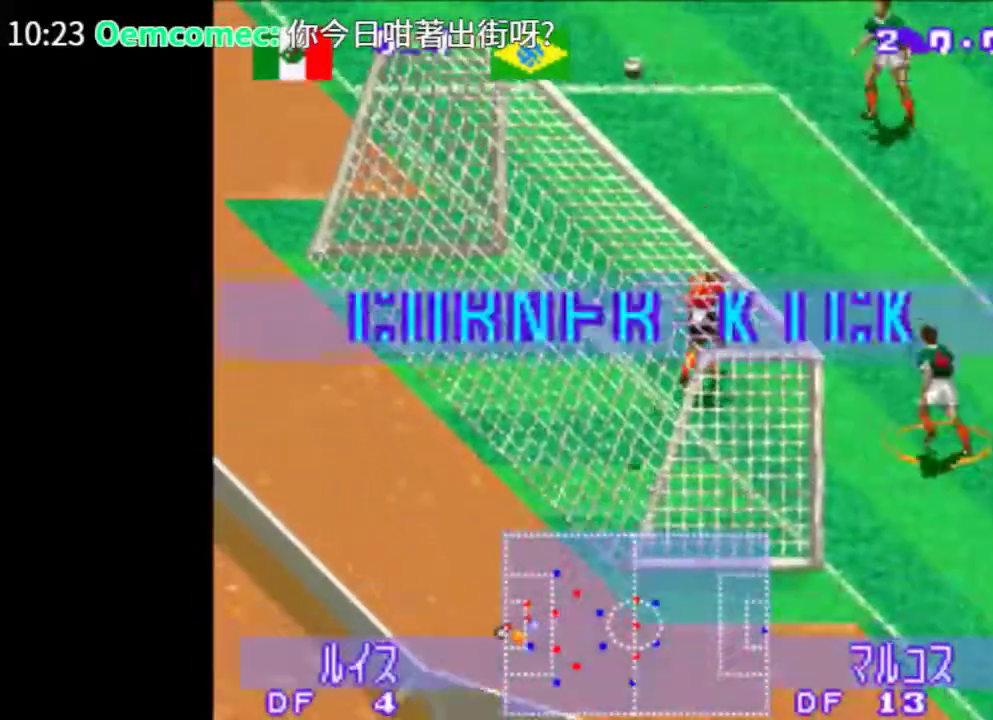
Gameplay with a controller (PlayStation layout); each line is a JSON object with the inputs held at the frame after it. "events" lists button and stick changes between this image and that frame as [ms after this image, input, new state], when the widget could be followed in between. Not read: L2 L3 R2 R3 left_stick right_stick.
{"buttons": [], "events": [[40, "DPAD_LEFT", "up"], [360, "TRIANGLE", "up"]]}
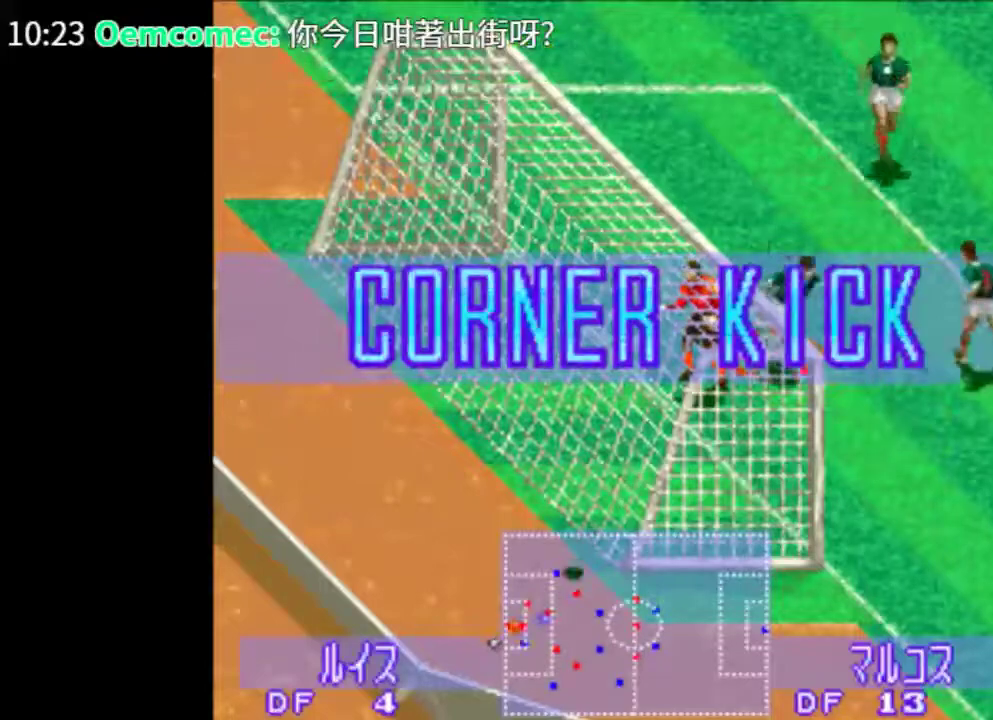
{"buttons": [], "events": []}
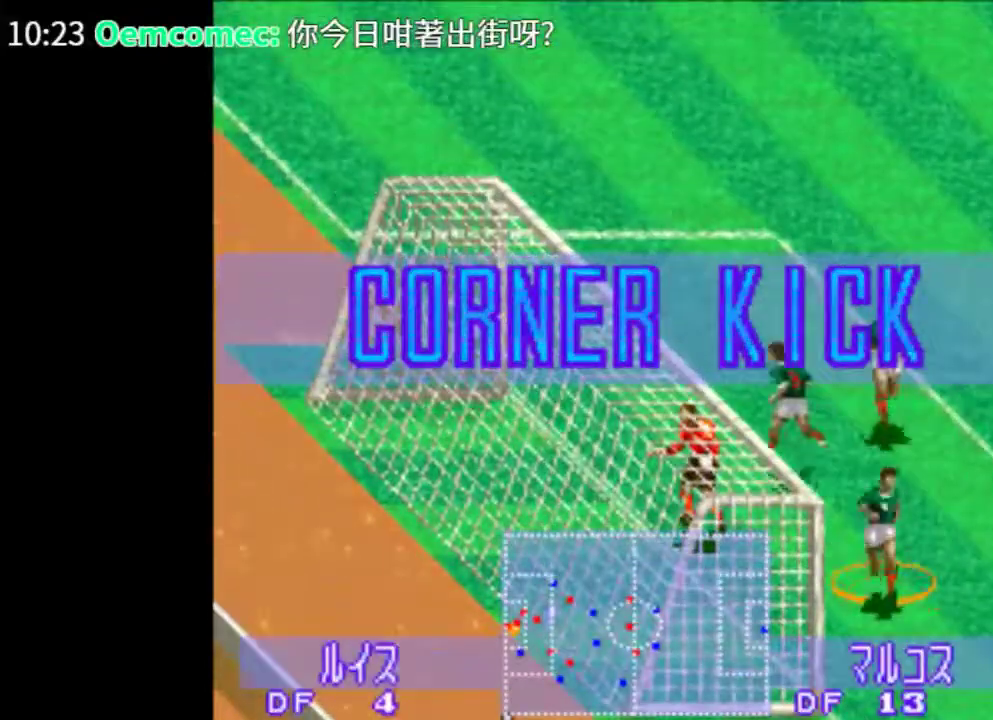
{"buttons": [], "events": []}
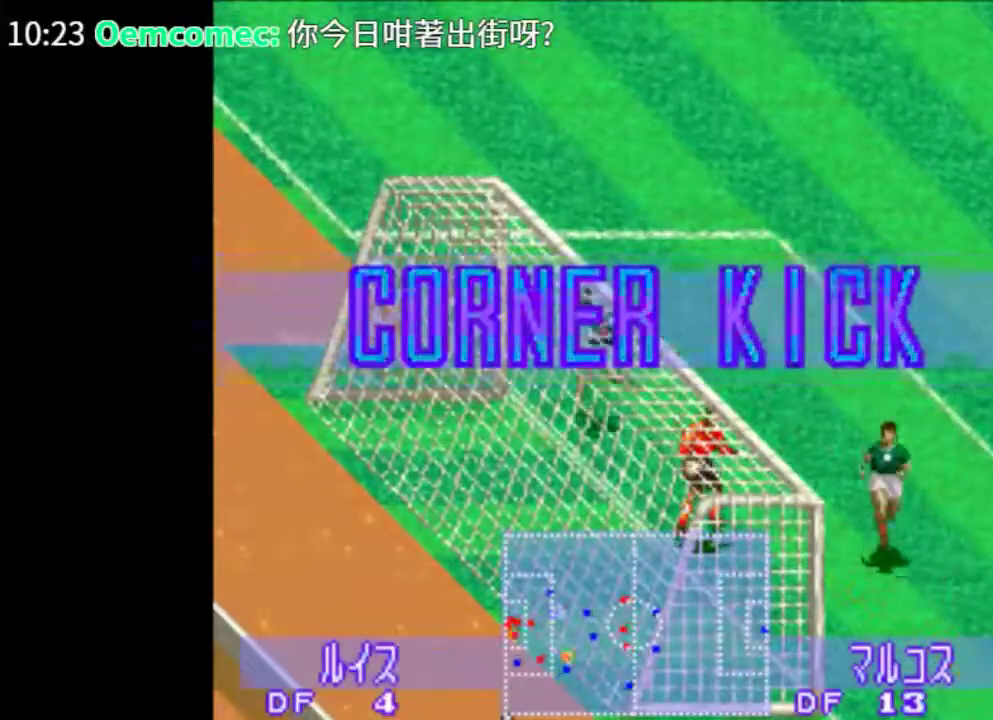
{"buttons": [], "events": []}
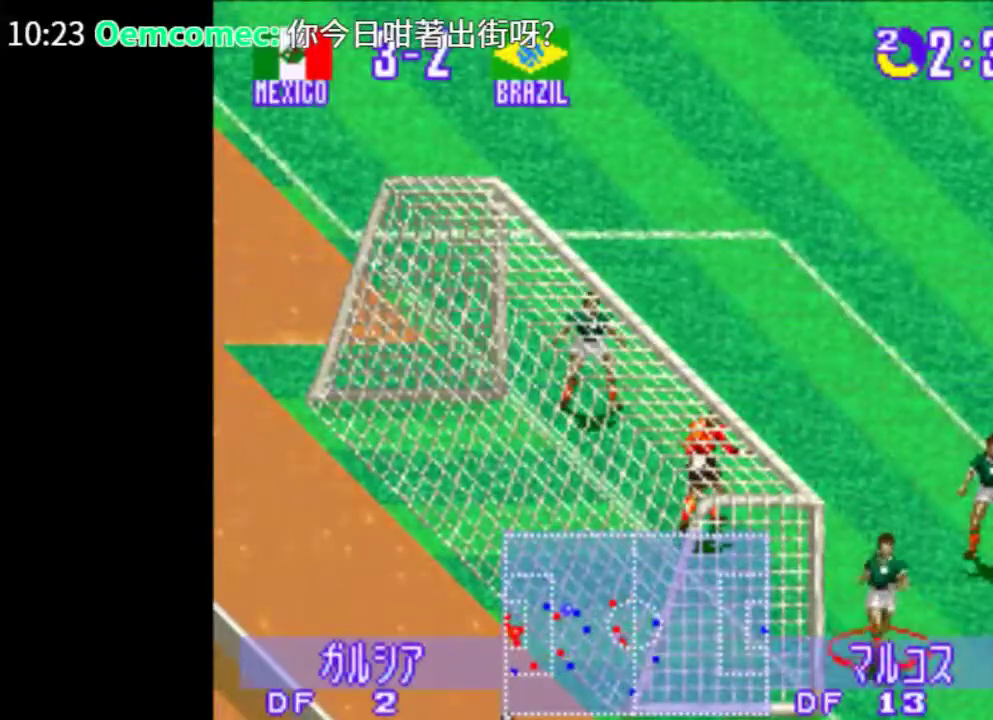
{"buttons": [], "events": []}
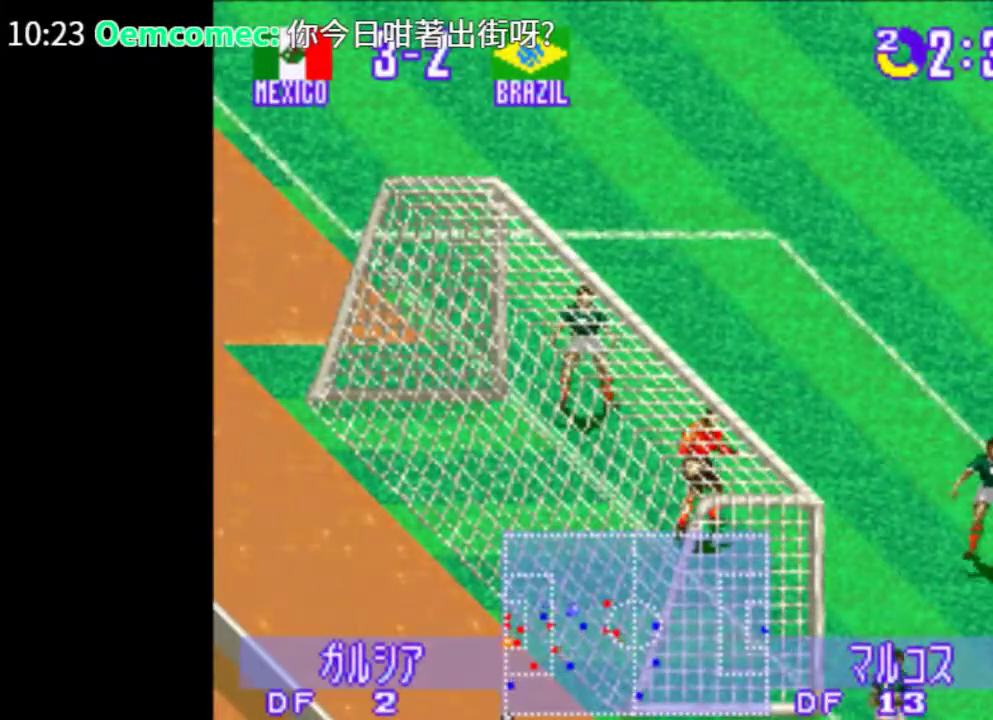
{"buttons": [], "events": []}
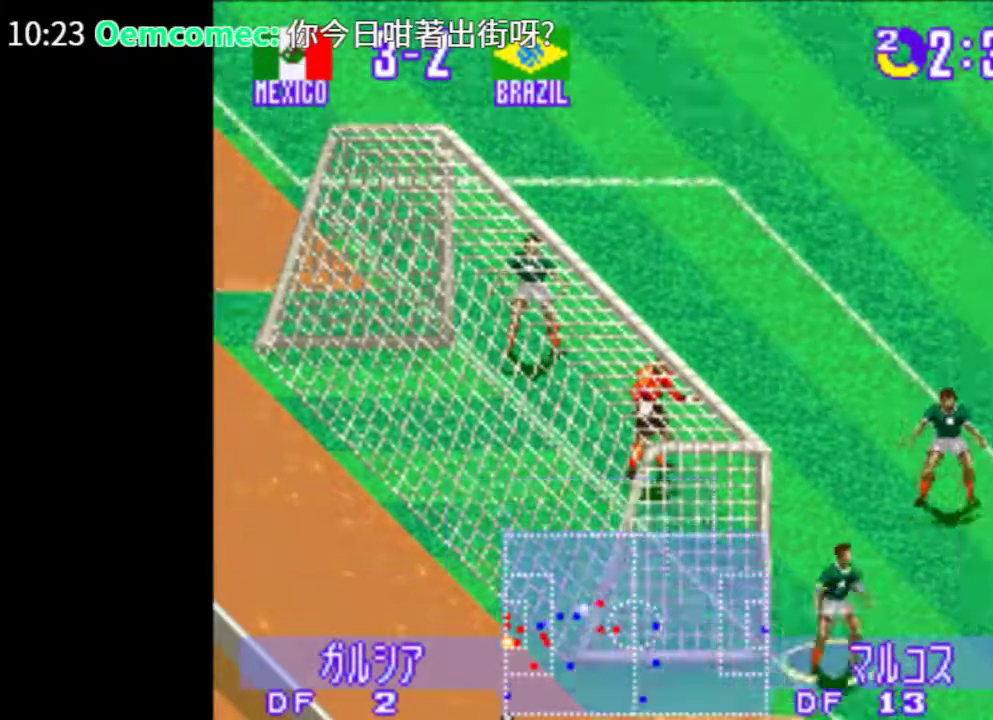
{"buttons": [], "events": []}
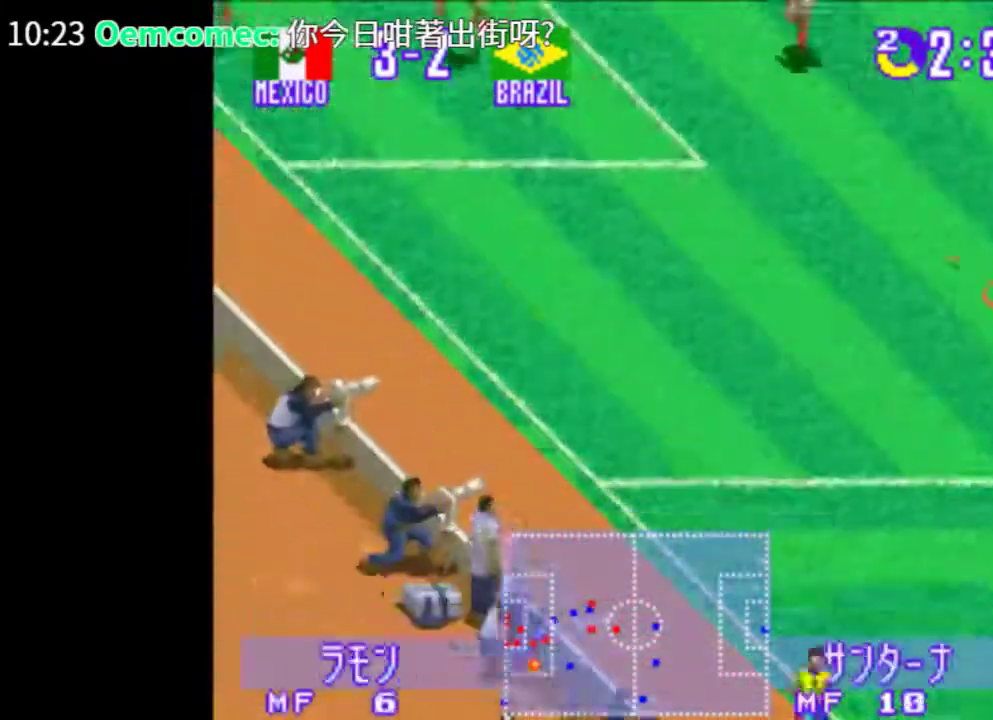
{"buttons": [], "events": []}
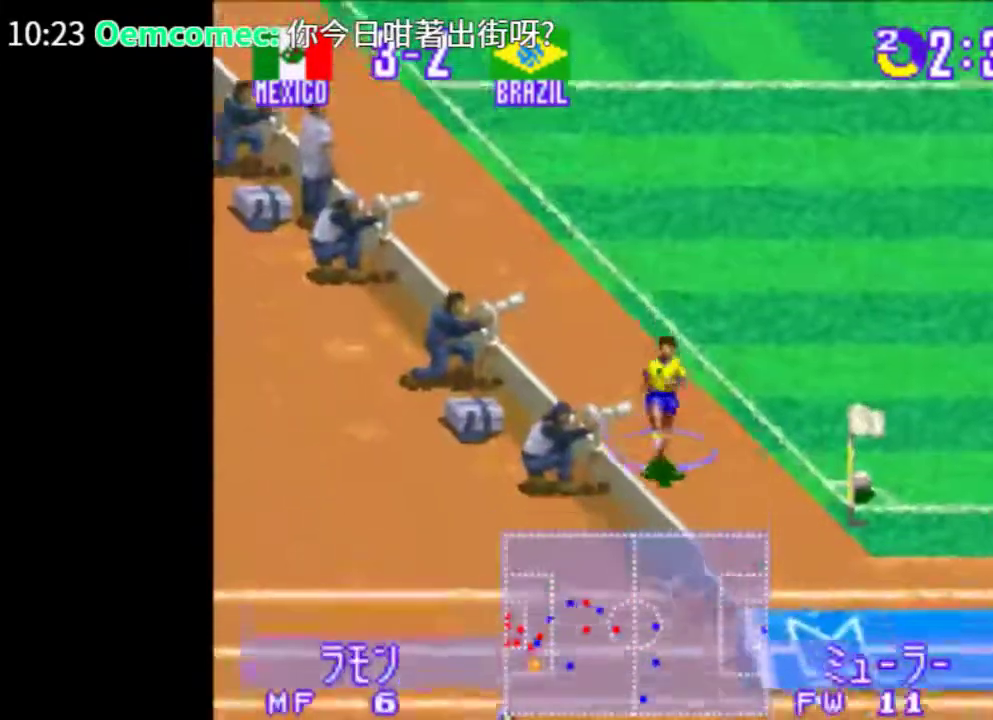
{"buttons": [], "events": []}
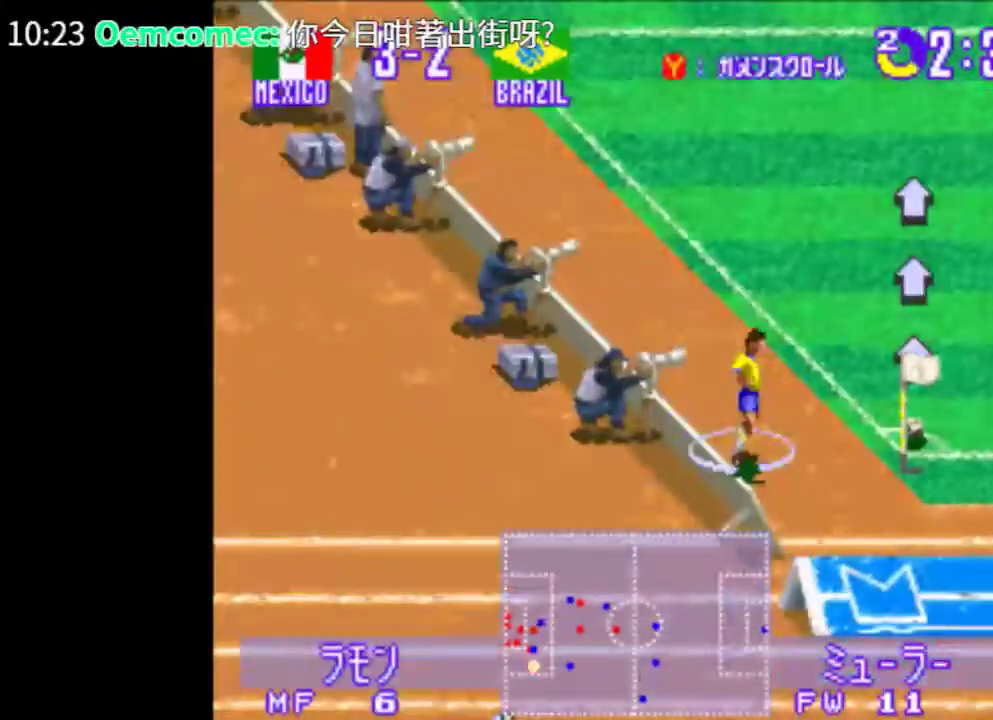
{"buttons": ["DPAD_LEFT"], "events": [[480, "DPAD_LEFT", "down"]]}
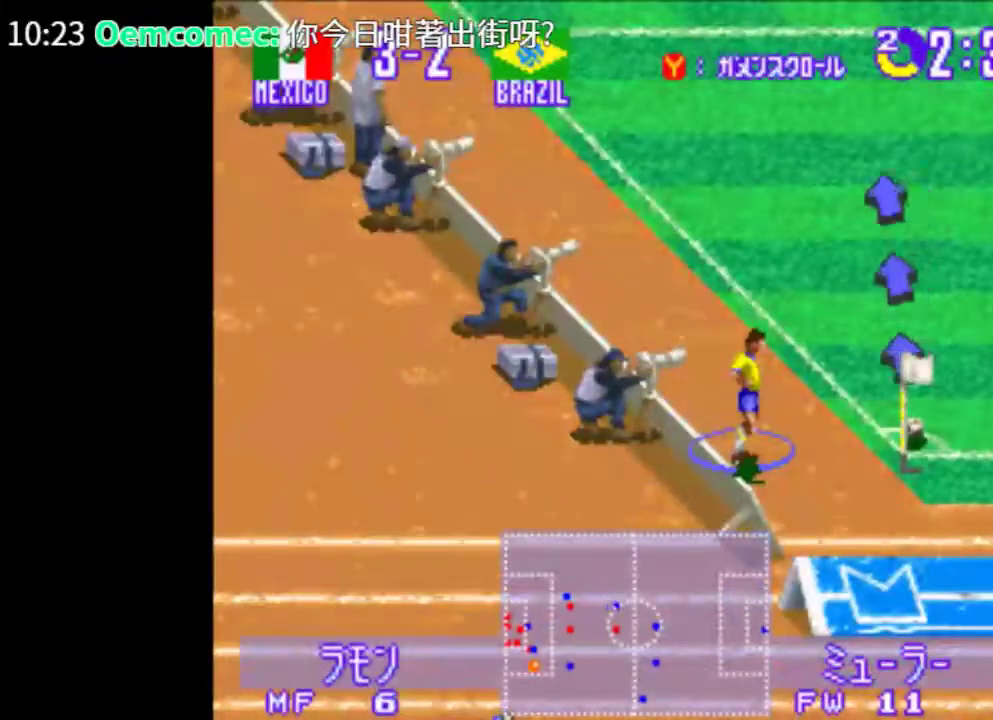
{"buttons": ["DPAD_RIGHT"], "events": [[480, "DPAD_LEFT", "up"], [500, "DPAD_RIGHT", "down"]]}
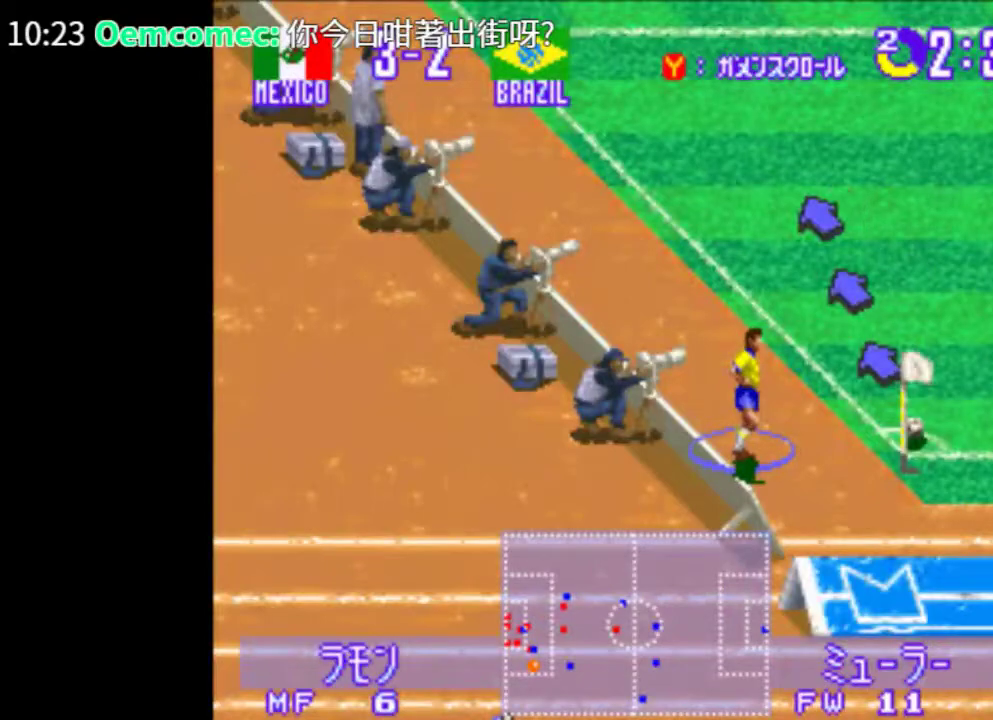
{"buttons": [], "events": [[160, "DPAD_RIGHT", "up"]]}
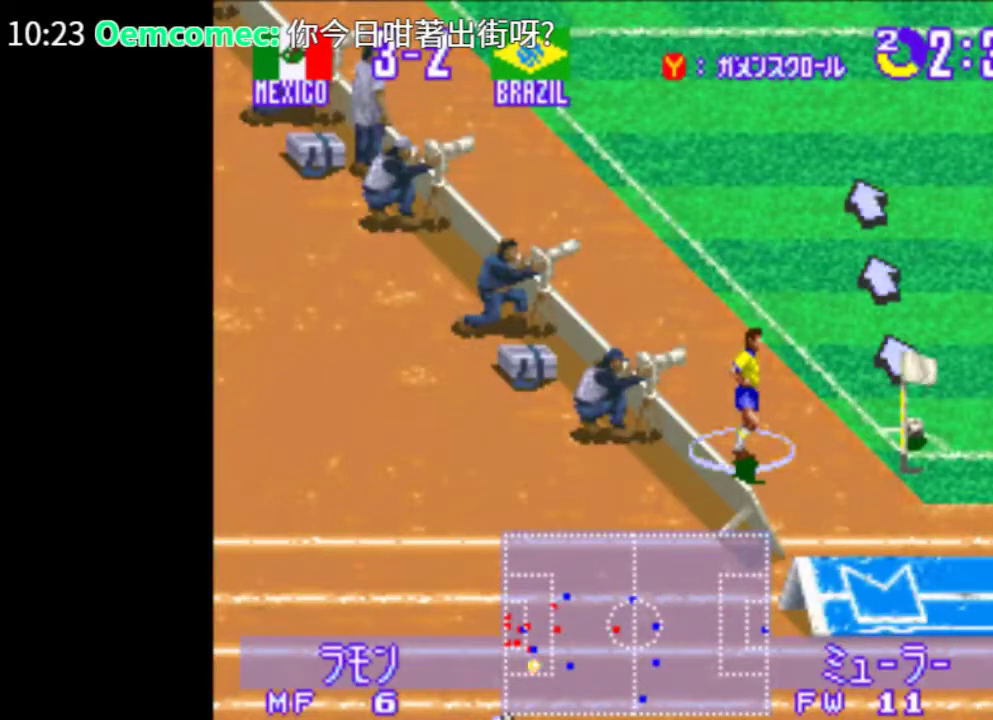
{"buttons": ["DPAD_RIGHT"], "events": [[500, "DPAD_RIGHT", "down"]]}
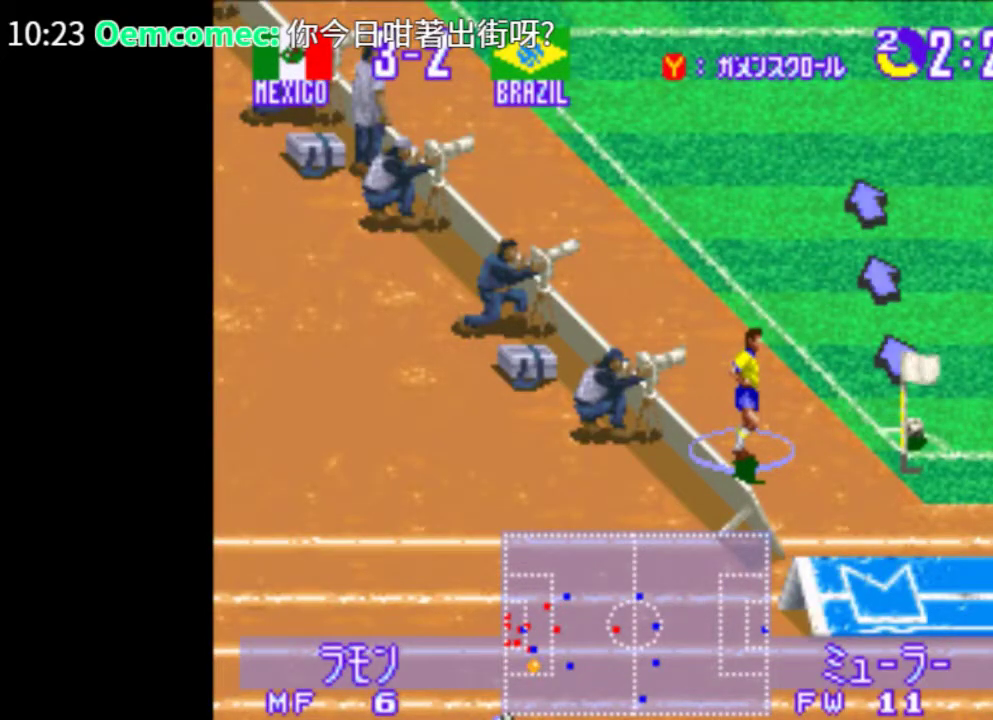
{"buttons": [], "events": [[80, "DPAD_RIGHT", "up"], [380, "DPAD_LEFT", "down"], [480, "DPAD_LEFT", "up"]]}
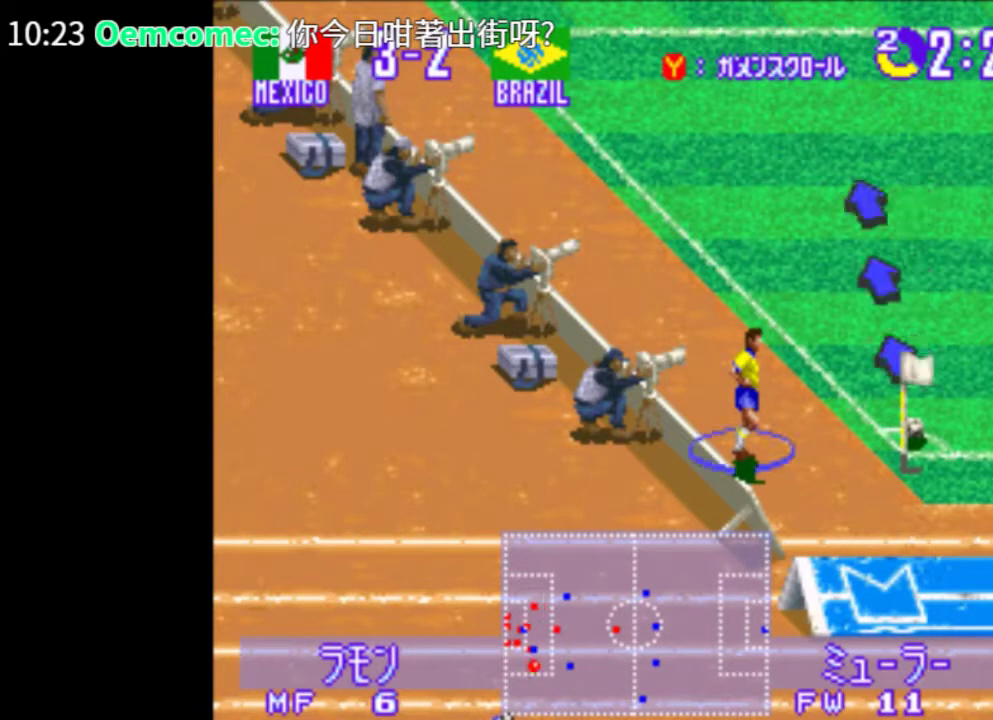
{"buttons": [], "events": []}
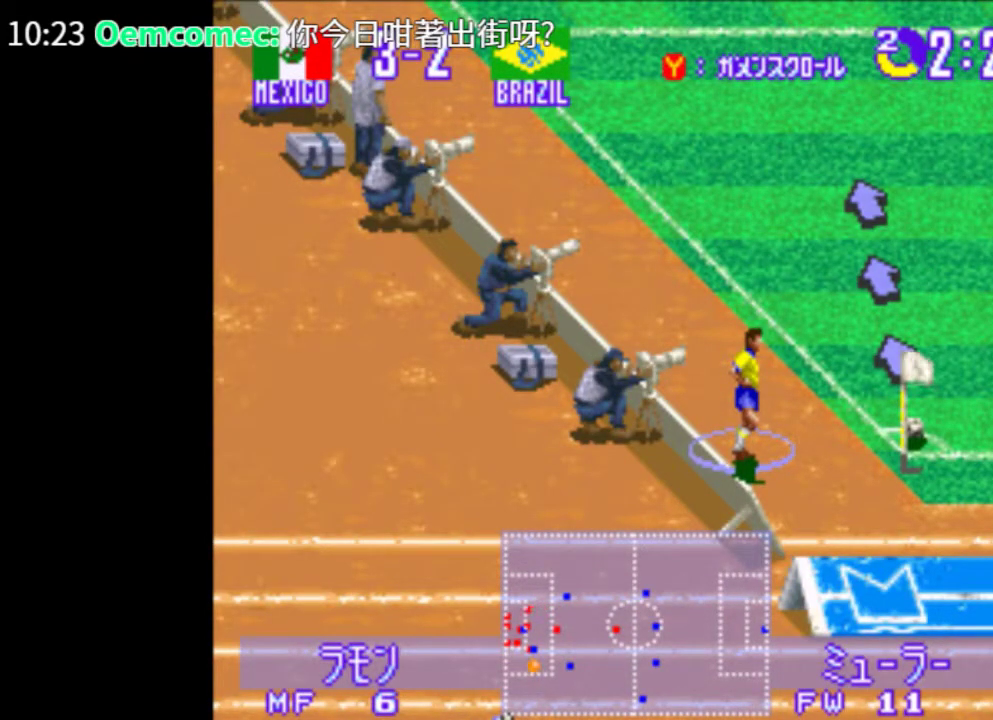
{"buttons": [], "events": []}
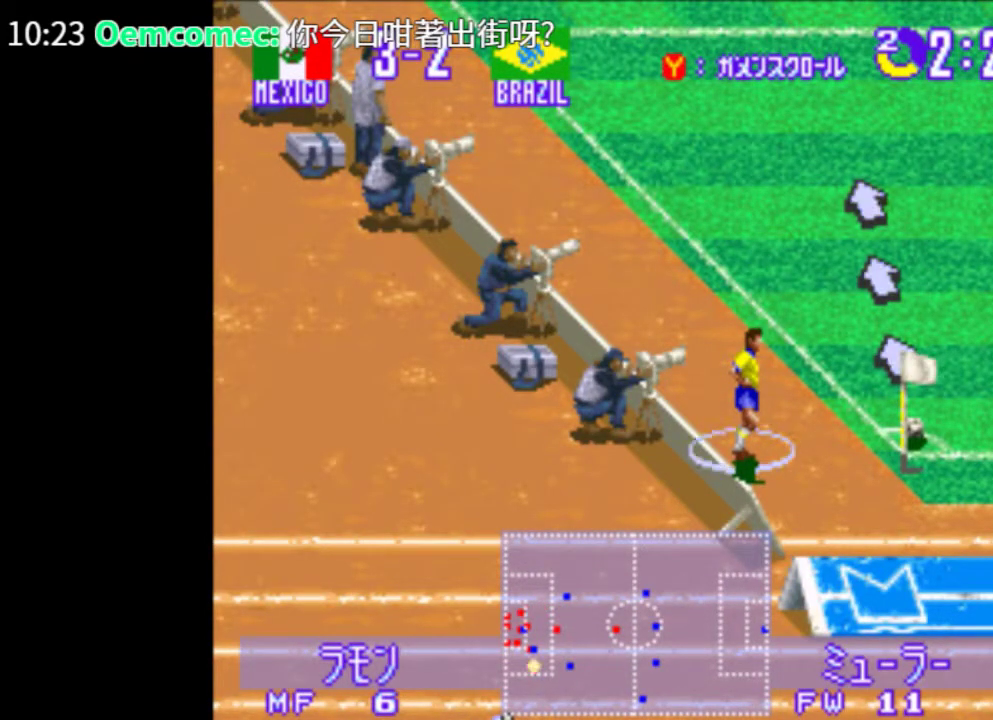
{"buttons": [], "events": []}
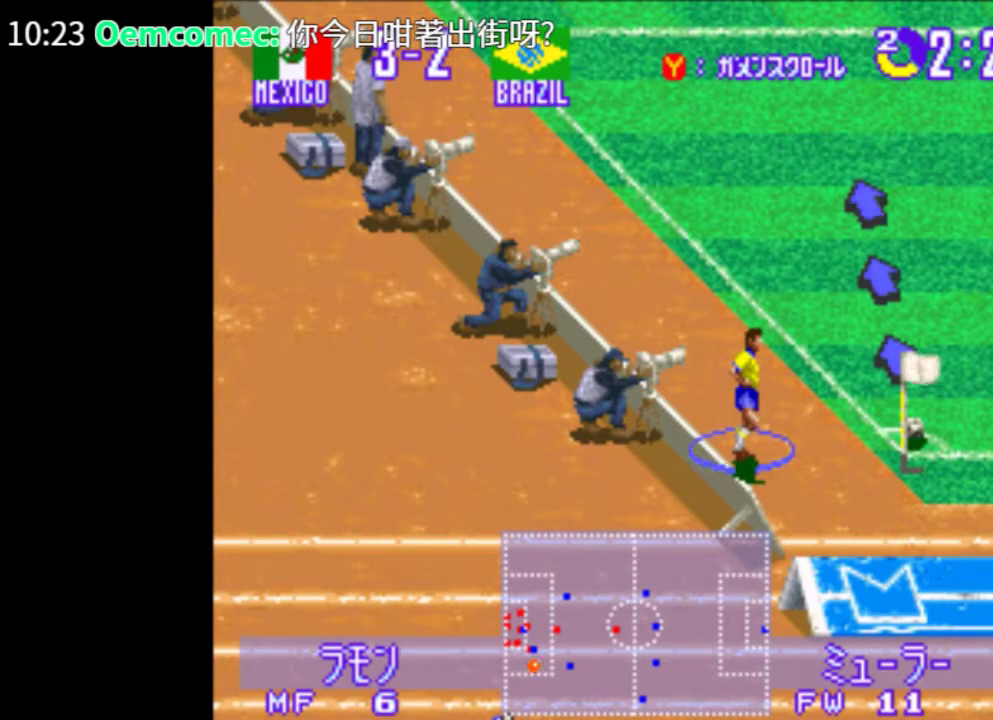
{"buttons": [], "events": []}
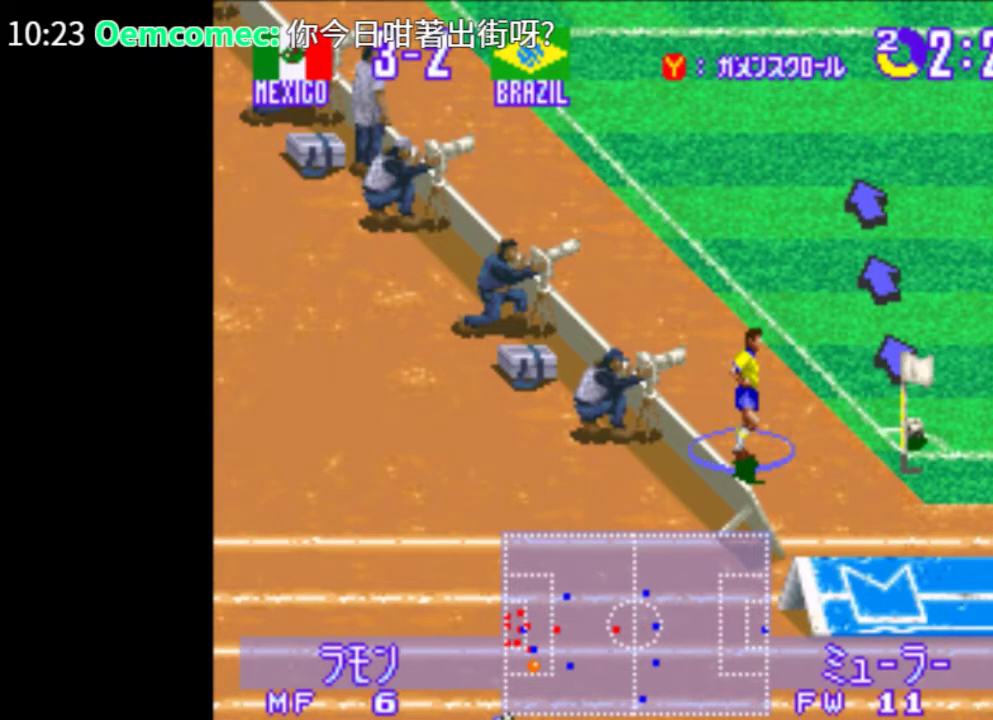
{"buttons": [], "events": []}
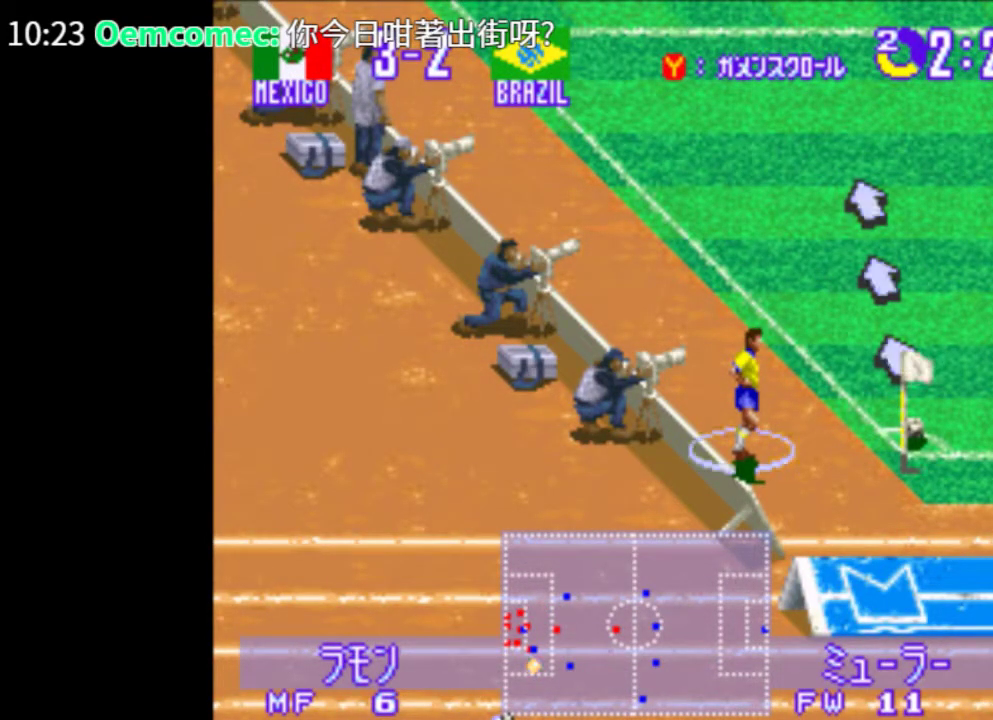
{"buttons": ["SQUARE"], "events": [[340, "SQUARE", "down"]]}
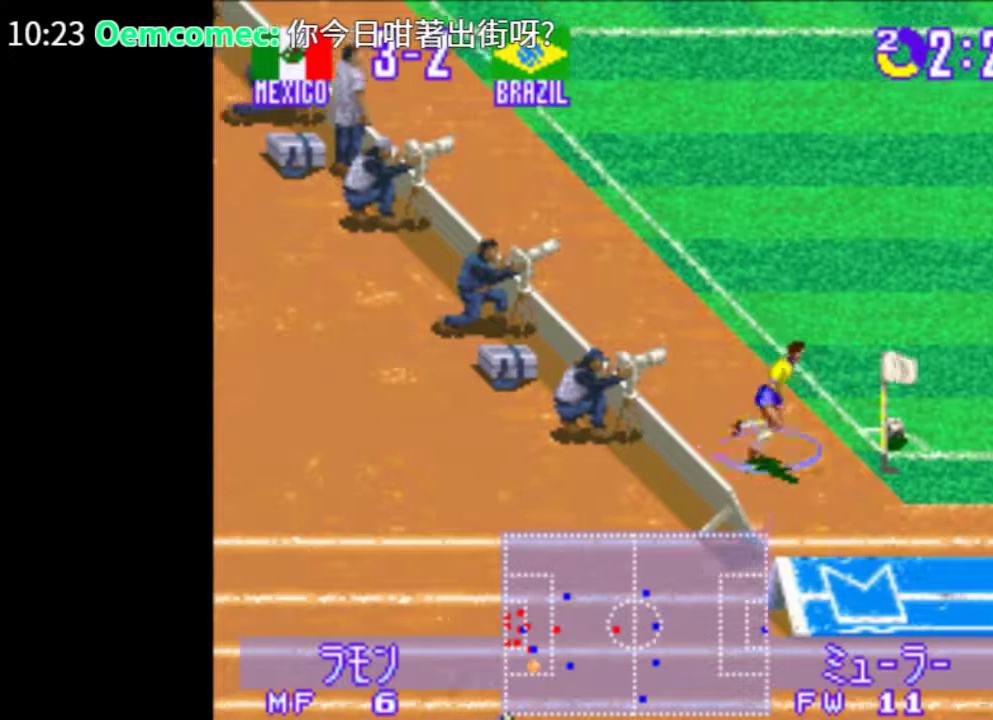
{"buttons": ["SQUARE"], "events": []}
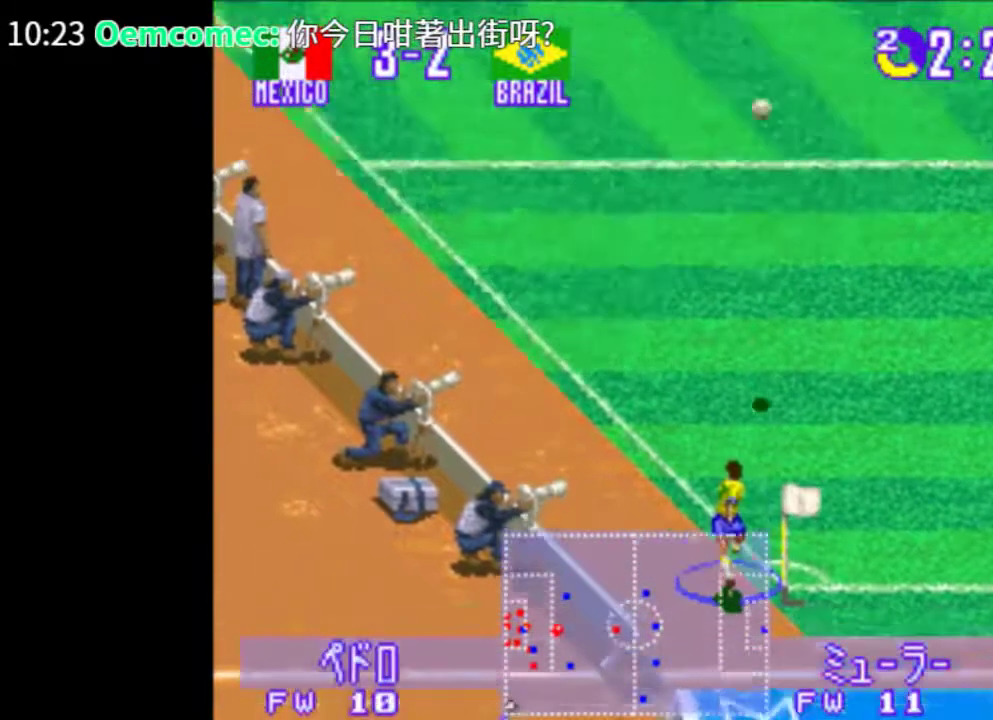
{"buttons": ["SQUARE"], "events": []}
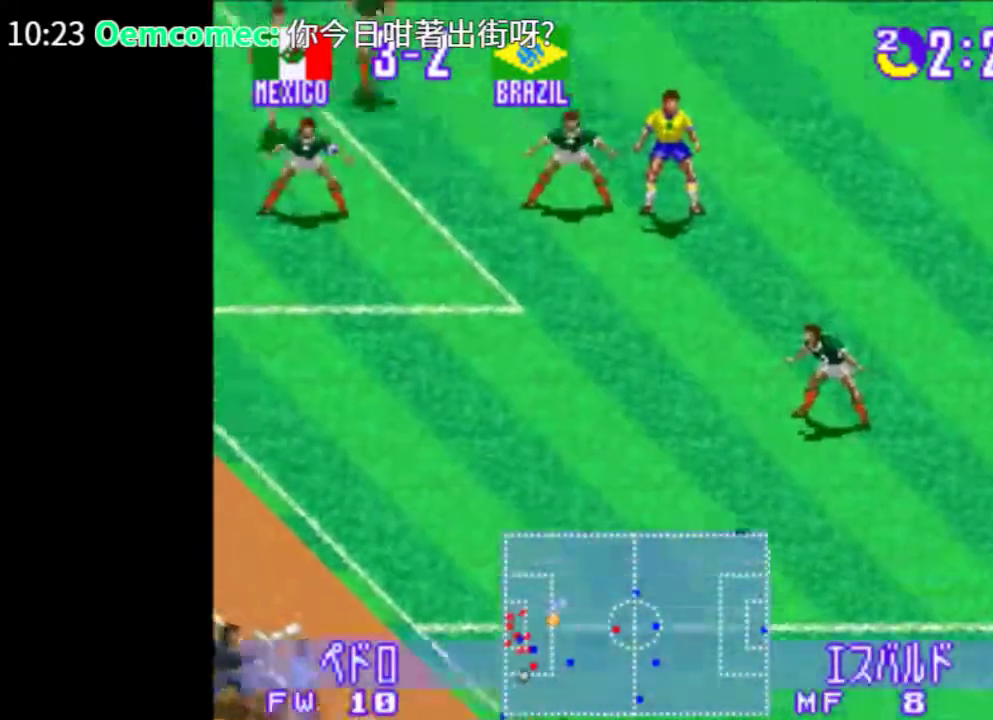
{"buttons": ["DPAD_LEFT"], "events": [[280, "SQUARE", "up"], [380, "DPAD_LEFT", "down"]]}
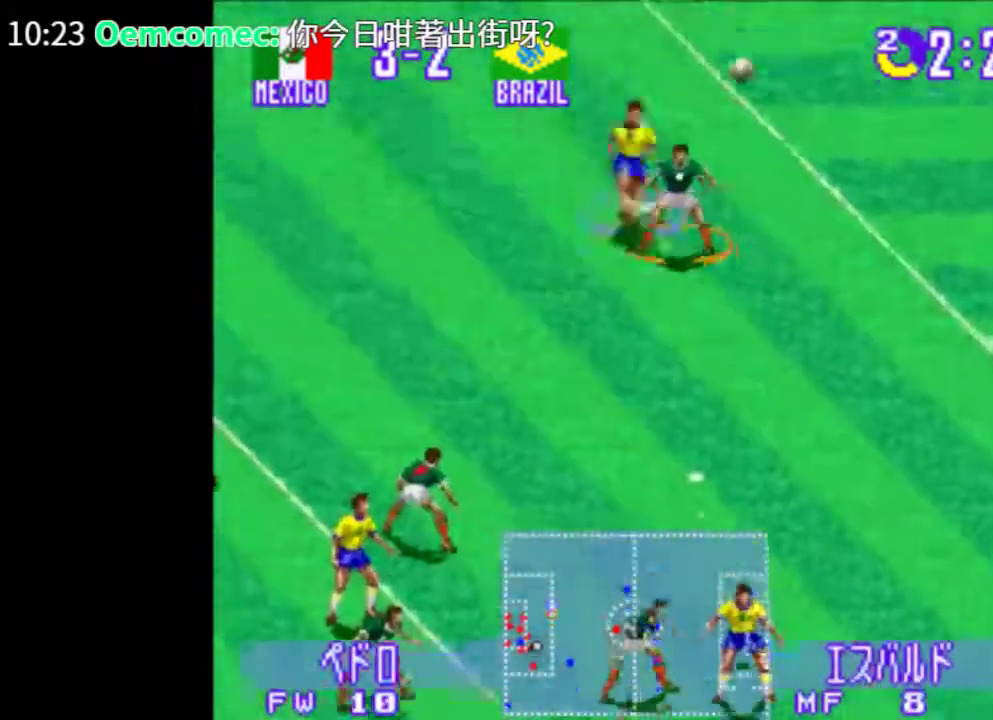
{"buttons": ["CROSS", "DPAD_DOWN", "DPAD_LEFT"], "events": [[160, "DPAD_DOWN", "down"], [420, "CROSS", "down"], [440, "CROSS", "up"], [500, "CROSS", "down"]]}
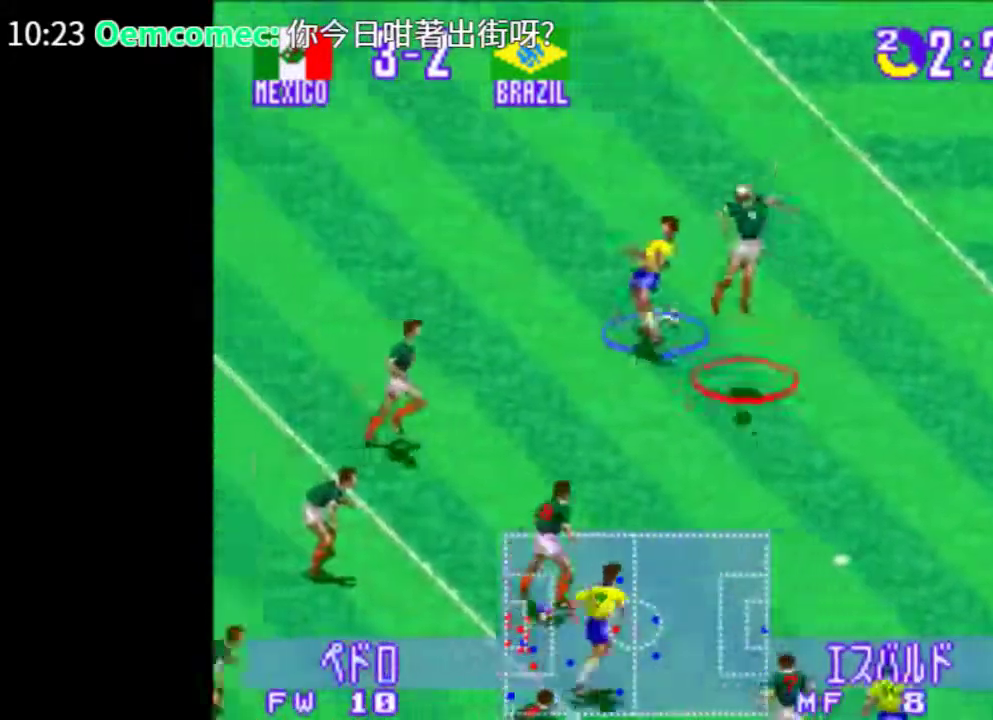
{"buttons": ["DPAD_DOWN", "DPAD_LEFT"], "events": [[200, "CROSS", "up"]]}
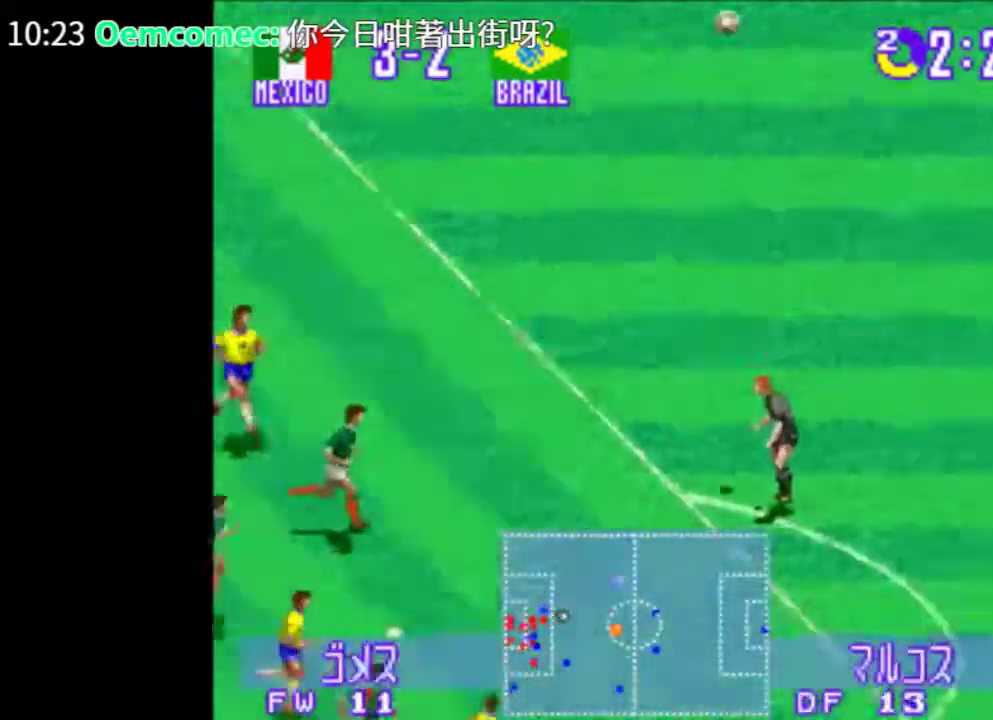
{"buttons": ["DPAD_DOWN", "DPAD_LEFT"], "events": []}
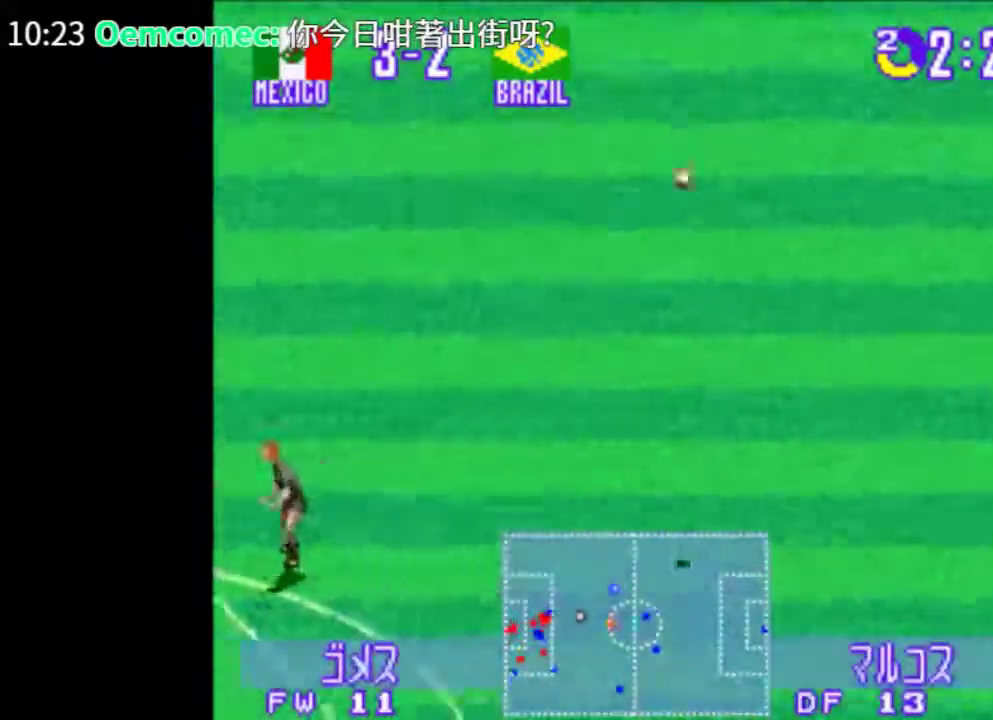
{"buttons": ["DPAD_DOWN", "DPAD_LEFT"], "events": []}